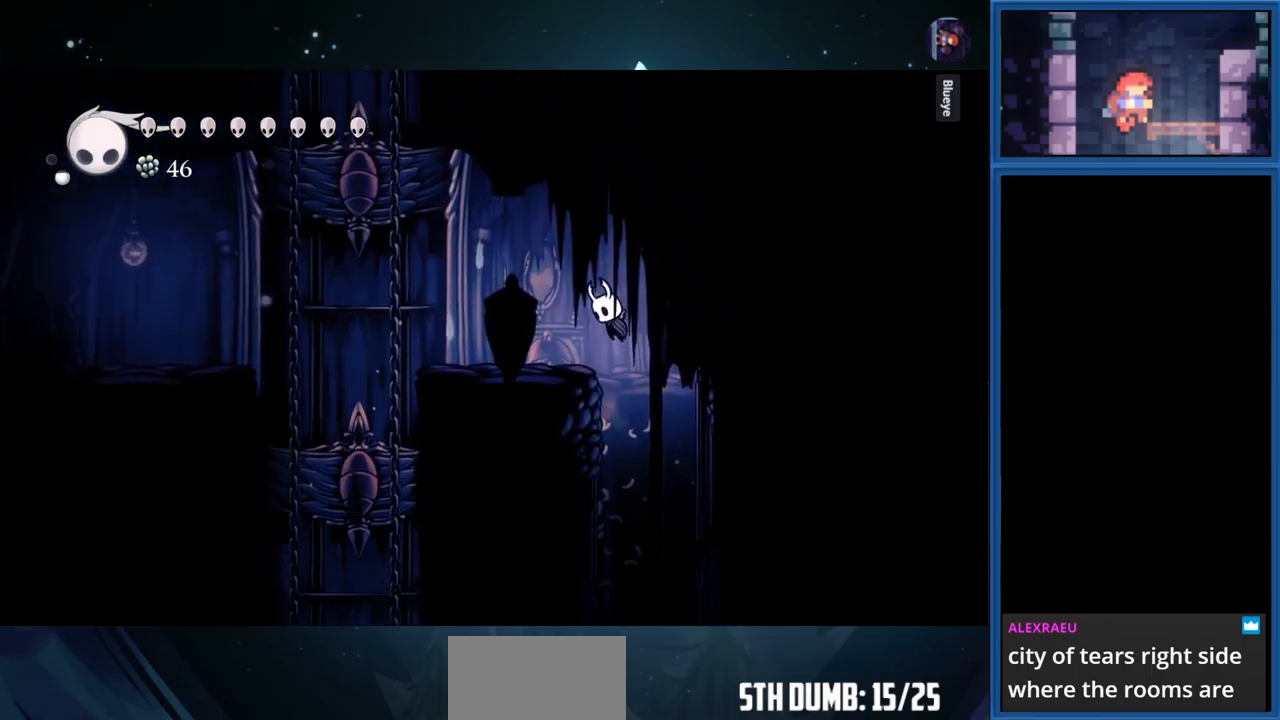
Gameplay with a controller (PlayStation layout); each line is a JSON object with the inputs held at the frame after it. "events" lists button and stick changes between this image and that frame as [ms after this image, input, new state], when the widget could be followed in between. Not read: L3 R3 left_stick.
{"buttons": ["CROSS", "R1", "DPAD_LEFT"], "right_stick": "center", "events": [[317, "CROSS", "down"], [483, "R1", "down"]]}
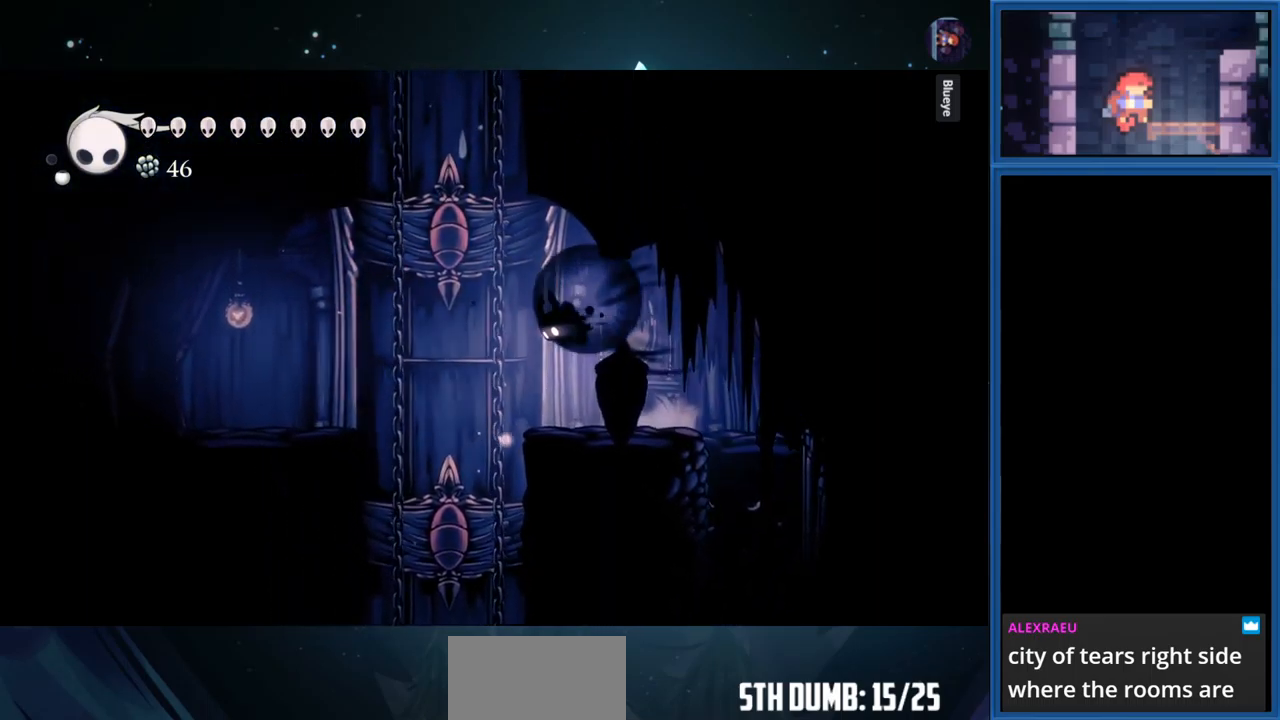
{"buttons": ["DPAD_LEFT"], "right_stick": "center", "events": [[133, "CROSS", "up"], [133, "R1", "up"]]}
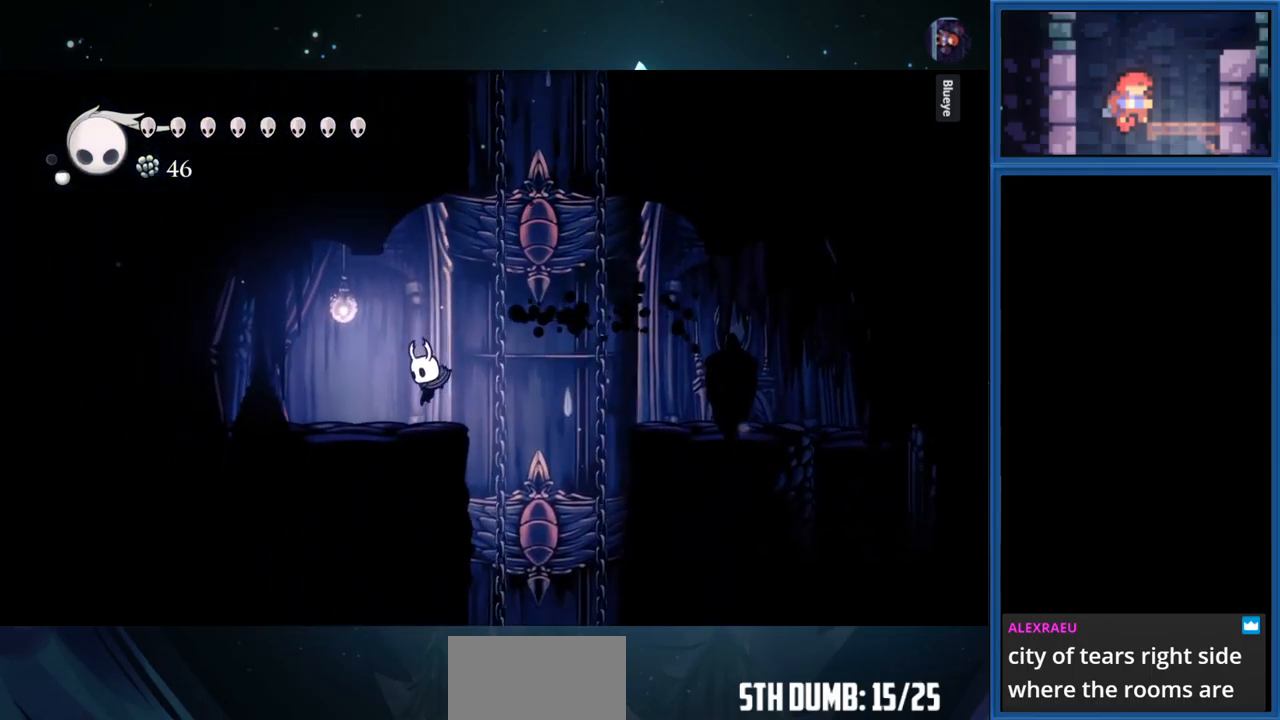
{"buttons": ["DPAD_LEFT"], "right_stick": "center", "events": [[300, "SQUARE", "down"], [483, "SQUARE", "up"]]}
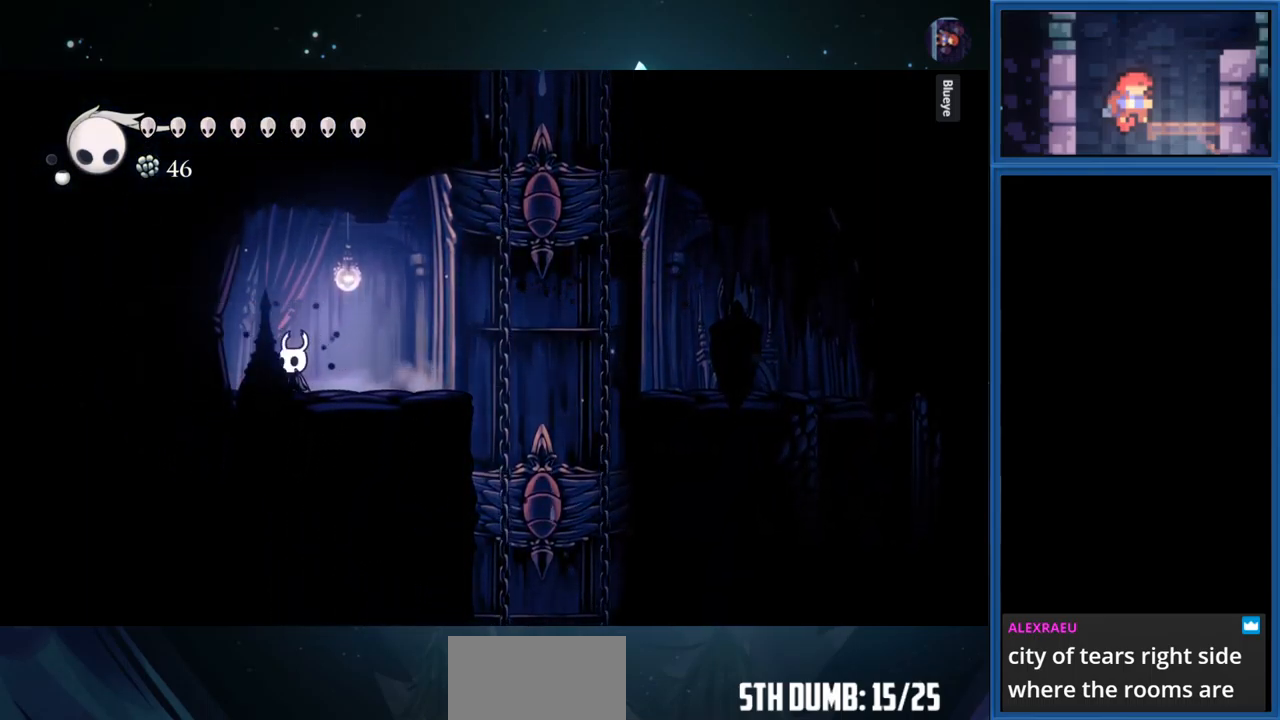
{"buttons": ["DPAD_LEFT"], "right_stick": "center", "events": []}
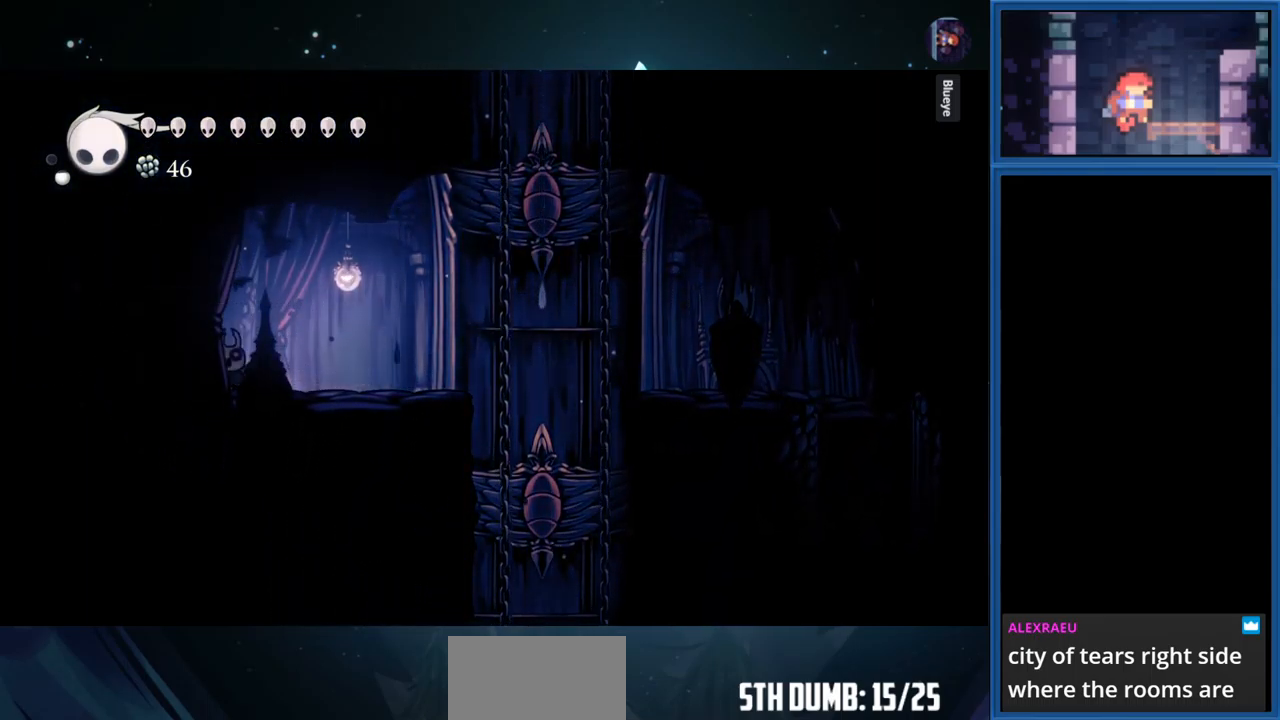
{"buttons": ["CROSS", "DPAD_RIGHT"], "right_stick": "center", "events": [[67, "DPAD_LEFT", "up"], [167, "DPAD_RIGHT", "down"], [233, "CROSS", "down"]]}
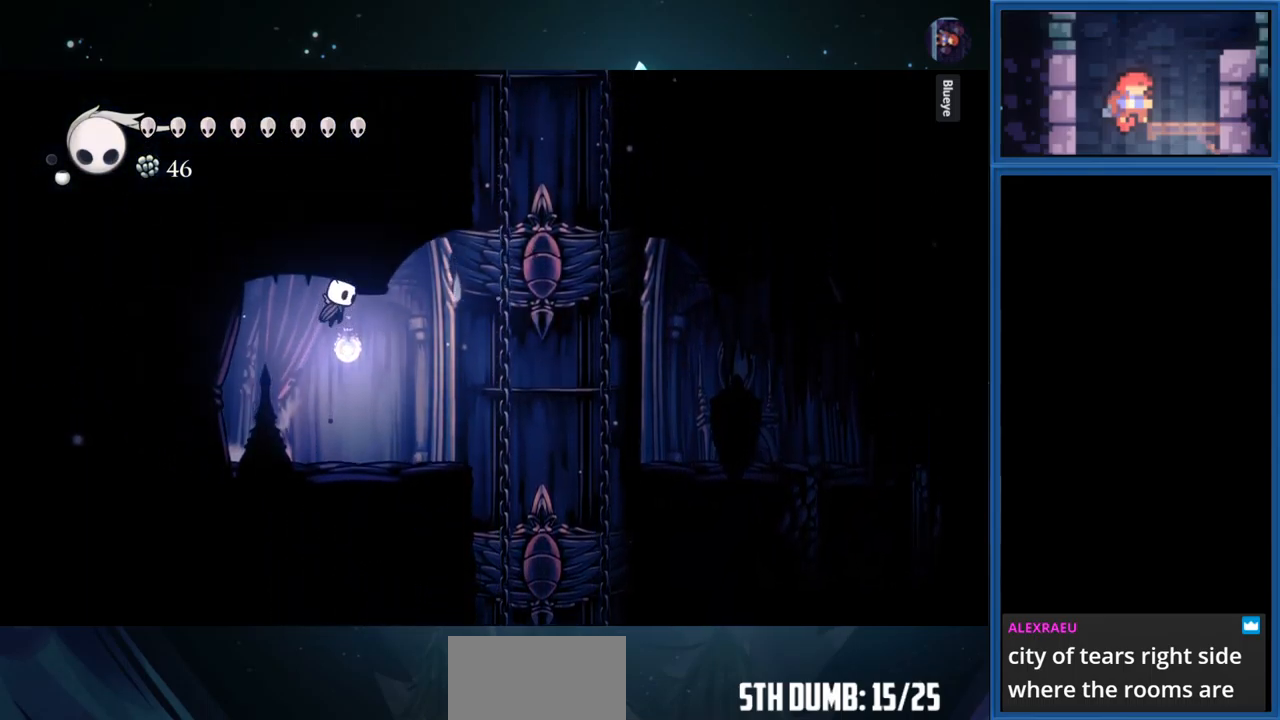
{"buttons": ["DPAD_RIGHT"], "right_stick": "center", "events": [[117, "SQUARE", "down"], [317, "SQUARE", "up"], [367, "CROSS", "up"]]}
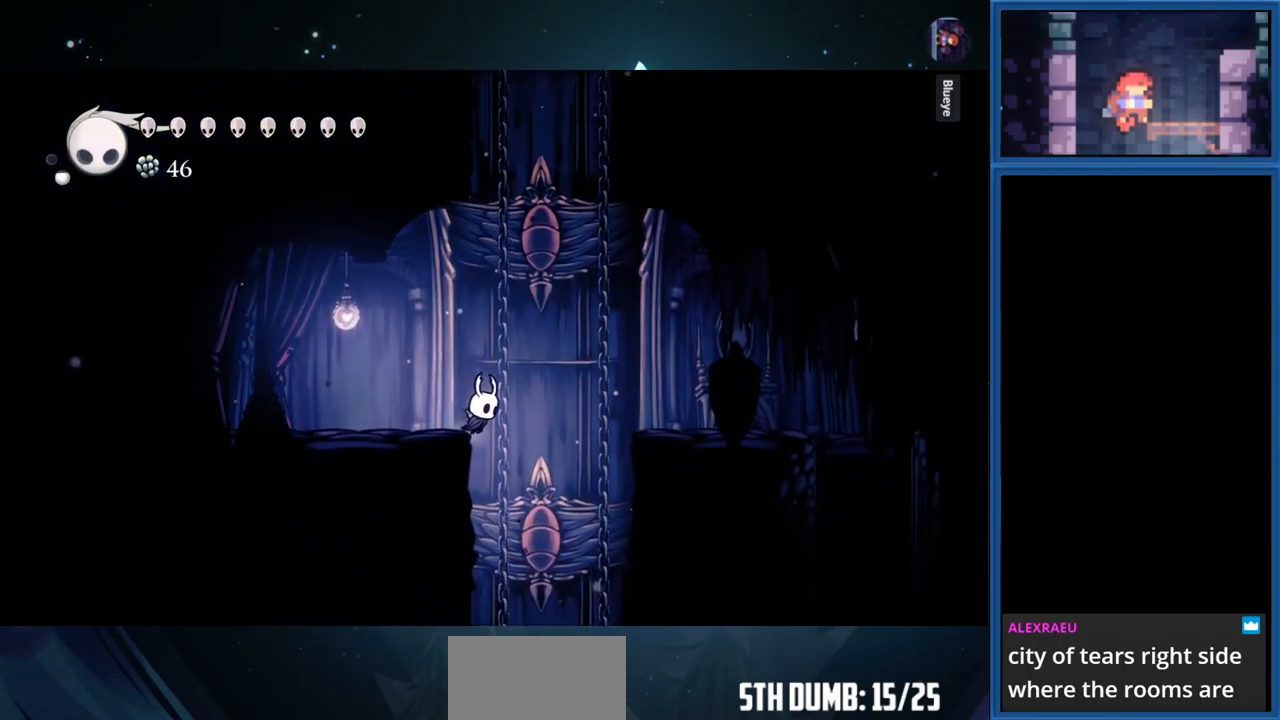
{"buttons": ["R1", "DPAD_RIGHT"], "right_stick": "center", "events": [[100, "CROSS", "down"], [267, "CROSS", "up"], [467, "R1", "down"]]}
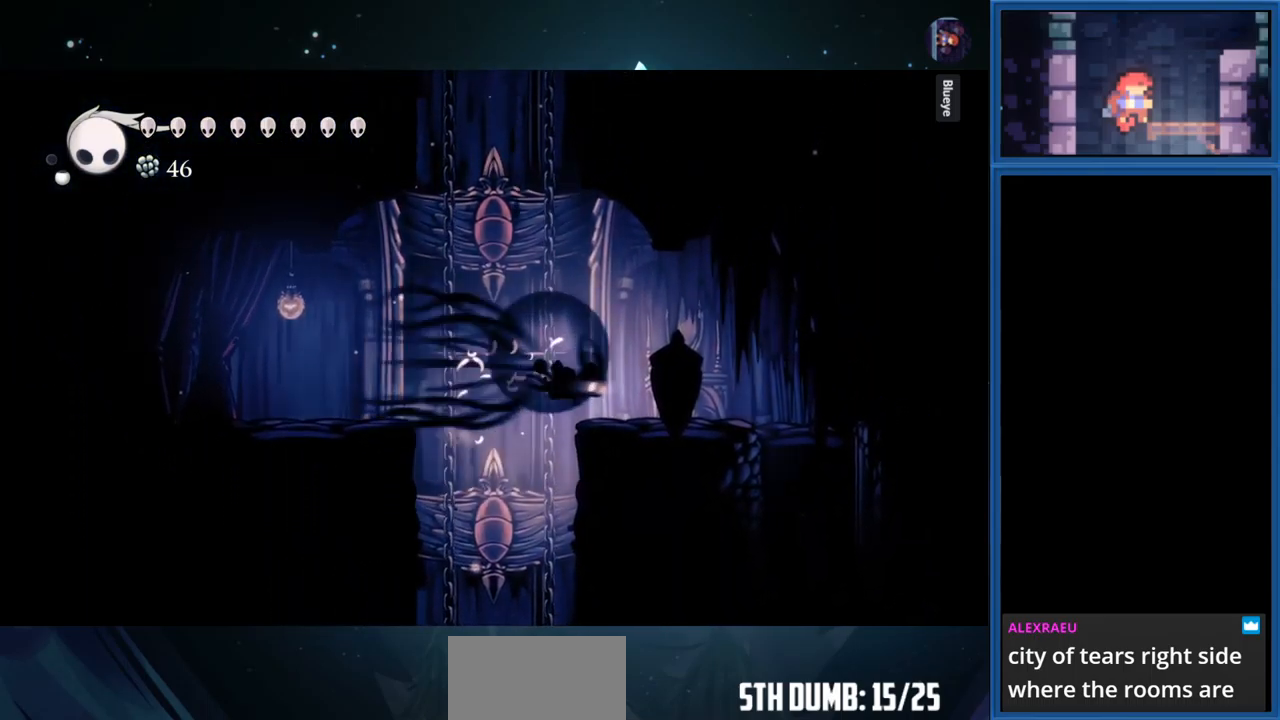
{"buttons": ["DPAD_RIGHT"], "right_stick": "center", "events": [[117, "R1", "up"]]}
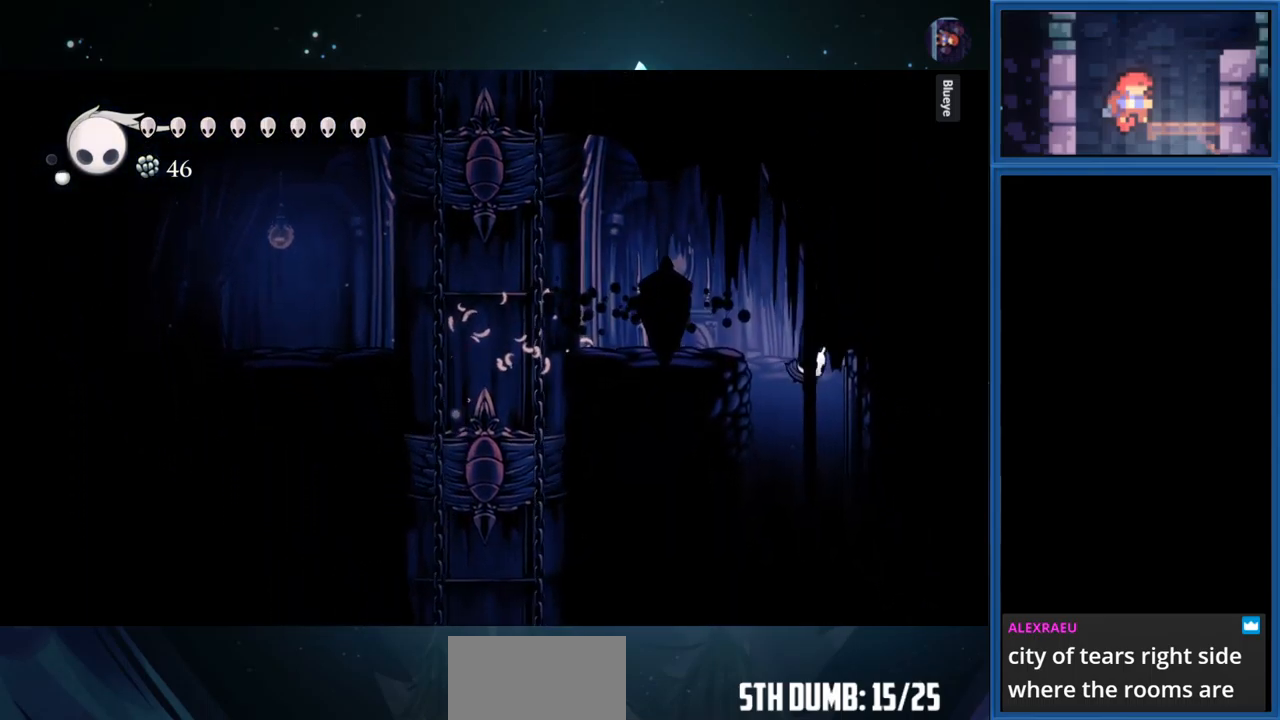
{"buttons": [], "right_stick": "center", "events": [[67, "DPAD_RIGHT", "up"]]}
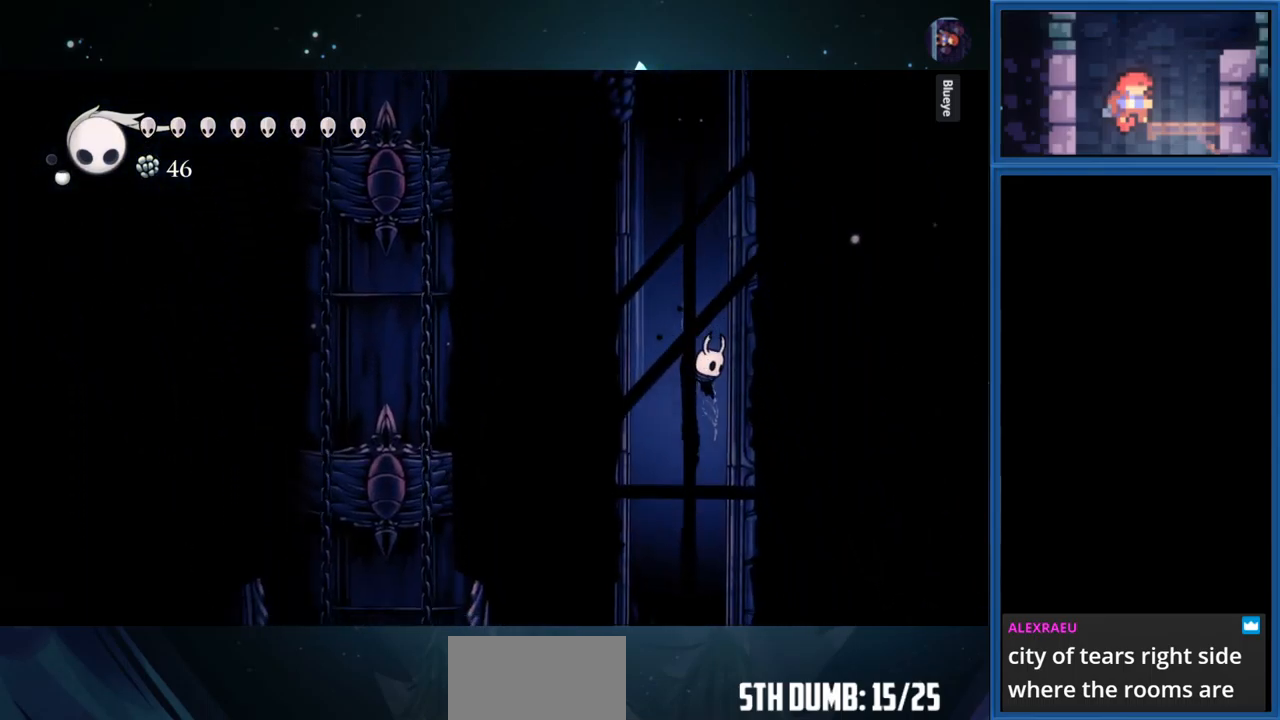
{"buttons": [], "right_stick": "center", "events": []}
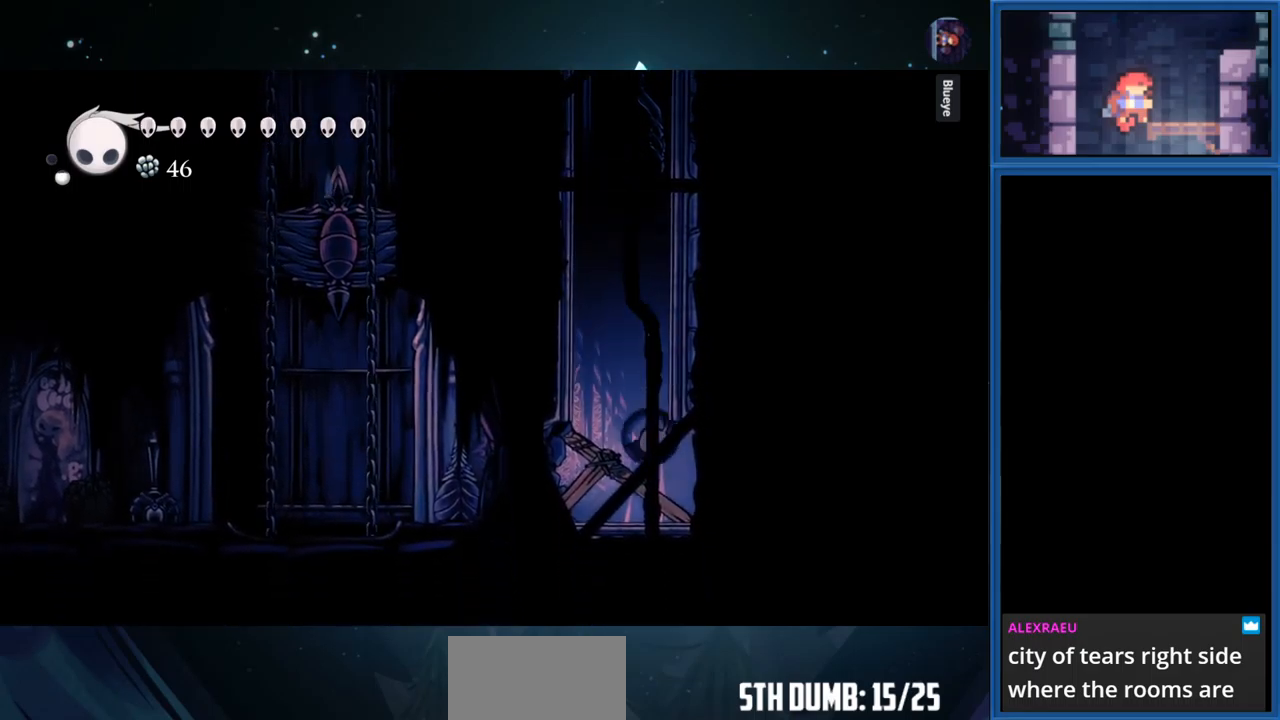
{"buttons": ["SQUARE"], "right_stick": "center", "events": [[334, "DPAD_LEFT", "down"], [367, "SQUARE", "down"], [434, "DPAD_LEFT", "up"]]}
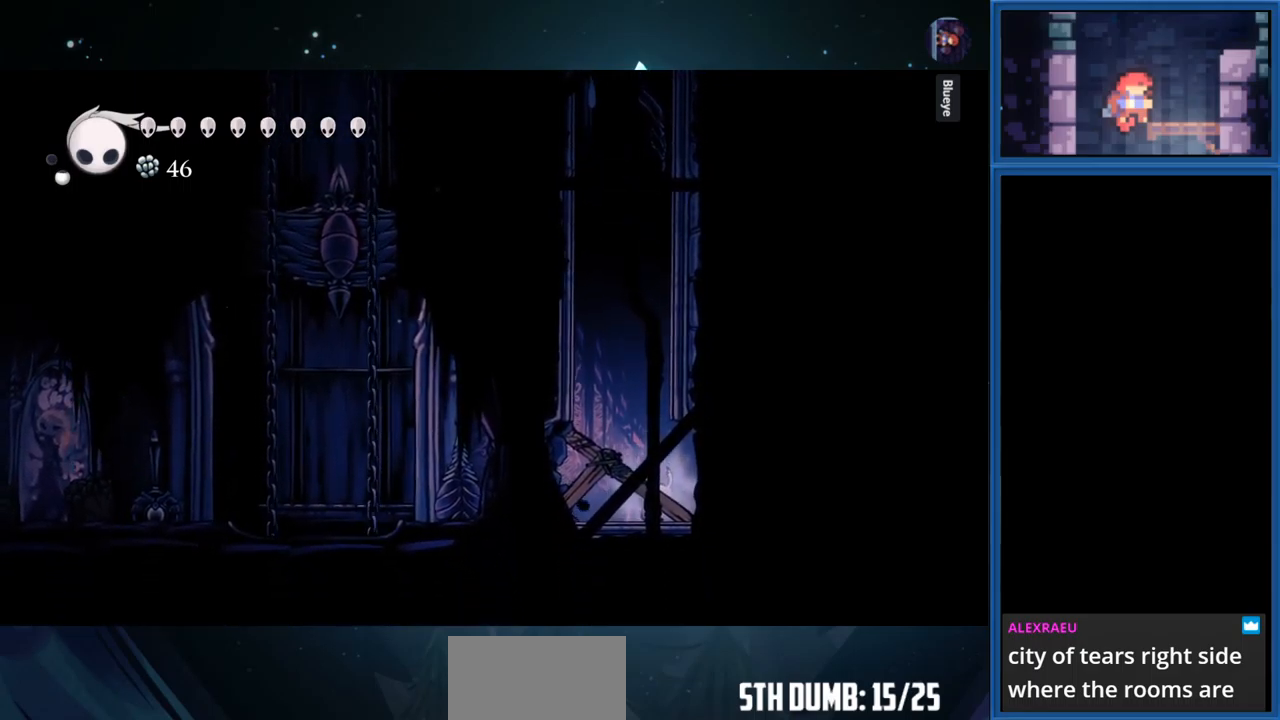
{"buttons": ["DPAD_LEFT"], "right_stick": "center", "events": [[34, "SQUARE", "up"], [250, "SQUARE", "down"], [400, "SQUARE", "up"], [484, "DPAD_LEFT", "down"]]}
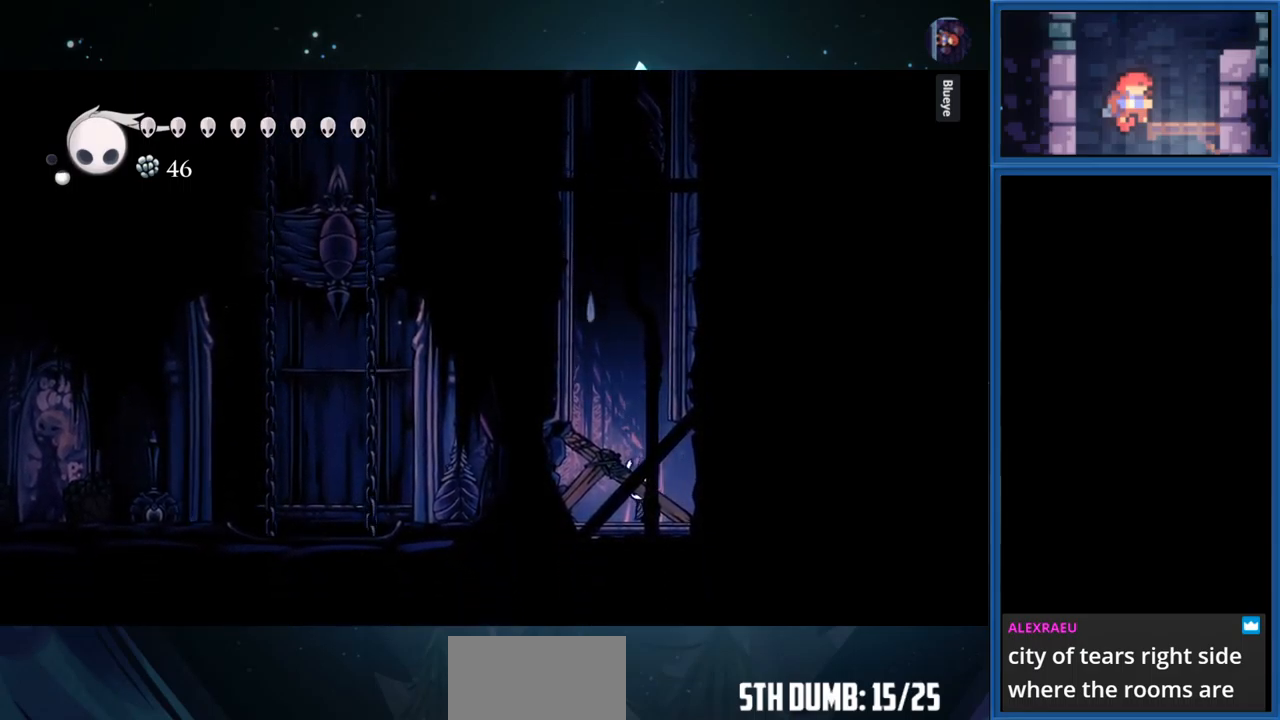
{"buttons": ["SQUARE"], "right_stick": "center", "events": [[34, "SQUARE", "down"], [134, "DPAD_LEFT", "up"], [234, "SQUARE", "up"], [400, "SQUARE", "down"]]}
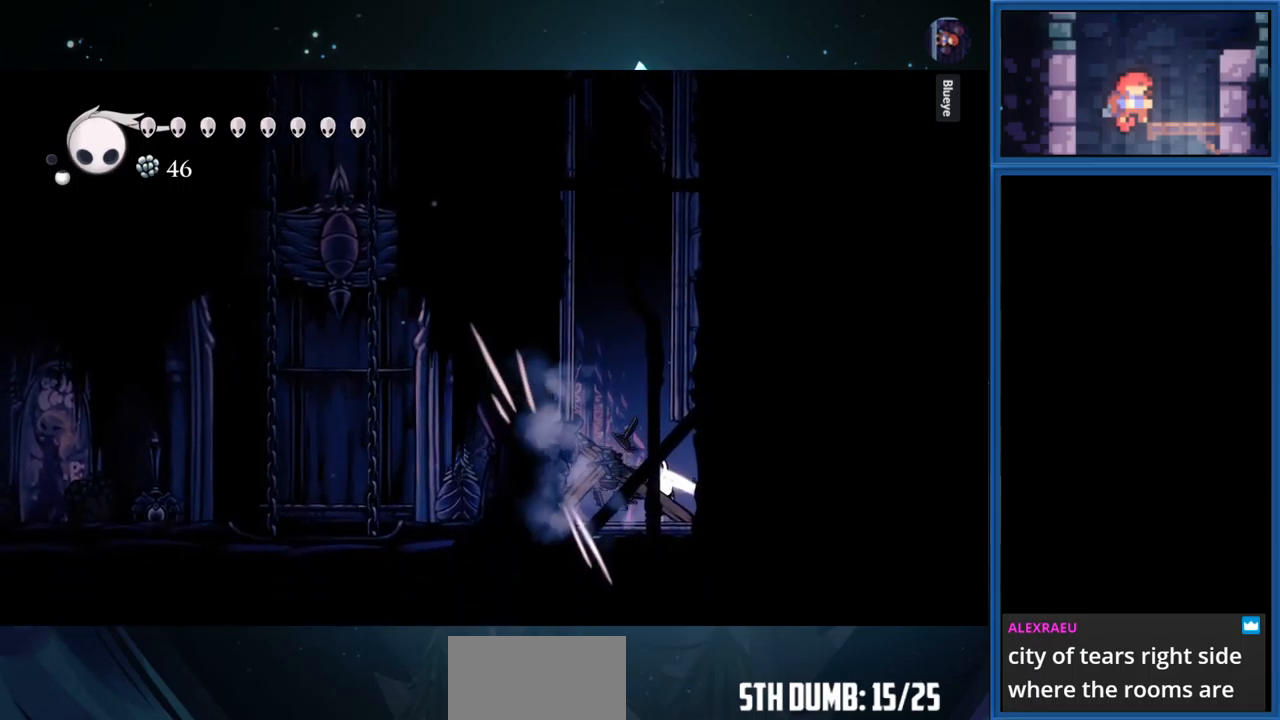
{"buttons": [], "right_stick": "center", "events": [[84, "SQUARE", "up"], [284, "SQUARE", "down"], [484, "SQUARE", "up"]]}
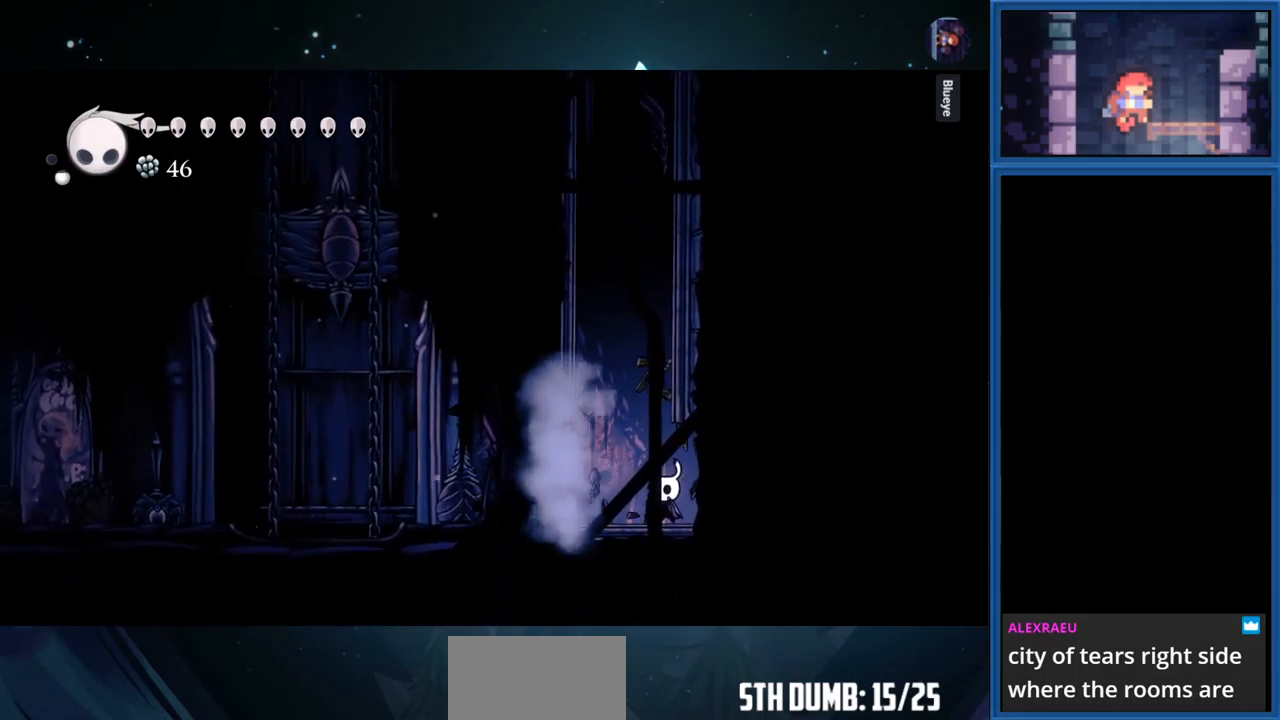
{"buttons": ["DPAD_RIGHT"], "right_stick": "center", "events": [[217, "DPAD_RIGHT", "down"]]}
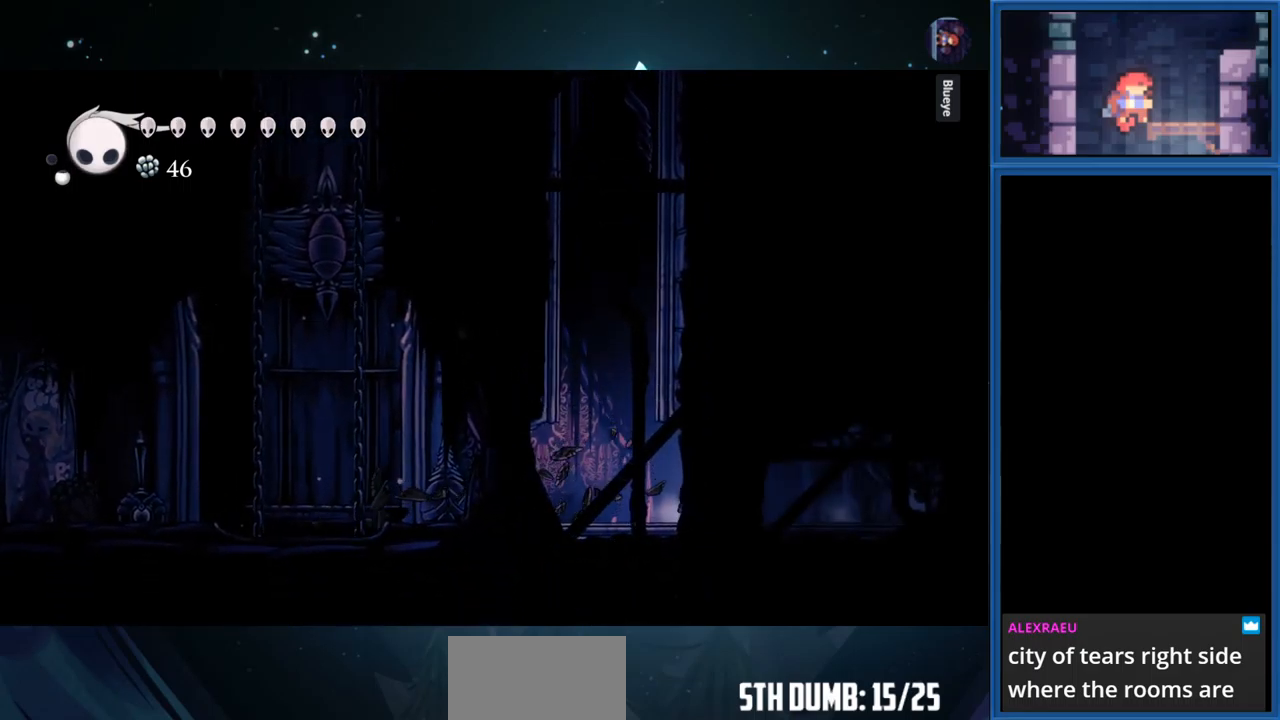
{"buttons": ["DPAD_RIGHT"], "right_stick": "center", "events": []}
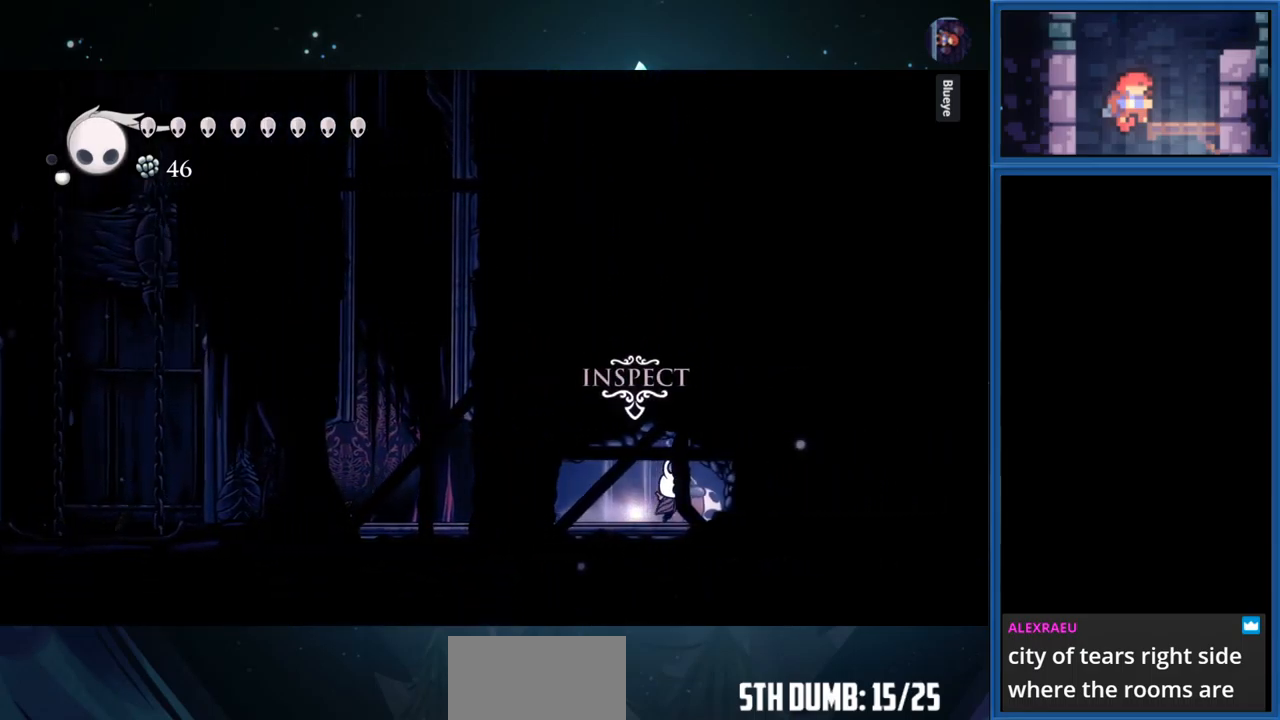
{"buttons": [], "right_stick": "center", "events": [[50, "DPAD_RIGHT", "up"], [317, "DPAD_UP", "down"], [467, "DPAD_UP", "up"]]}
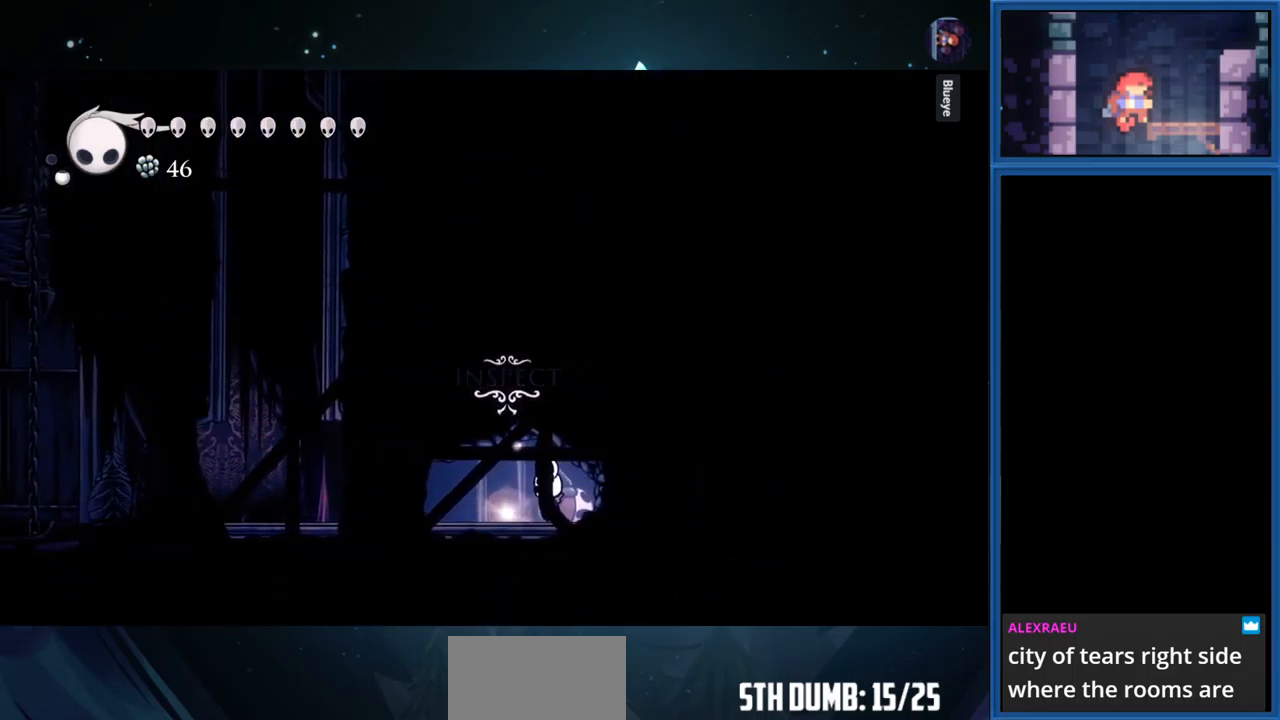
{"buttons": [], "right_stick": "center", "events": []}
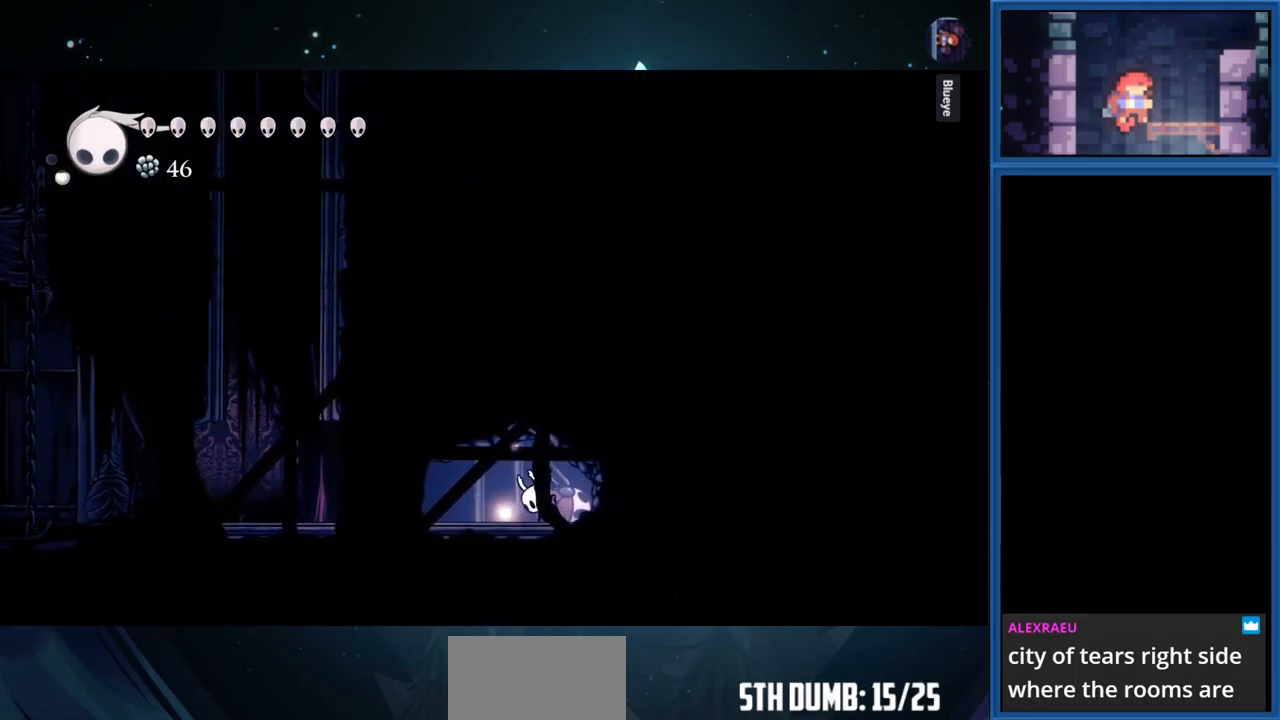
{"buttons": [], "right_stick": "center", "events": []}
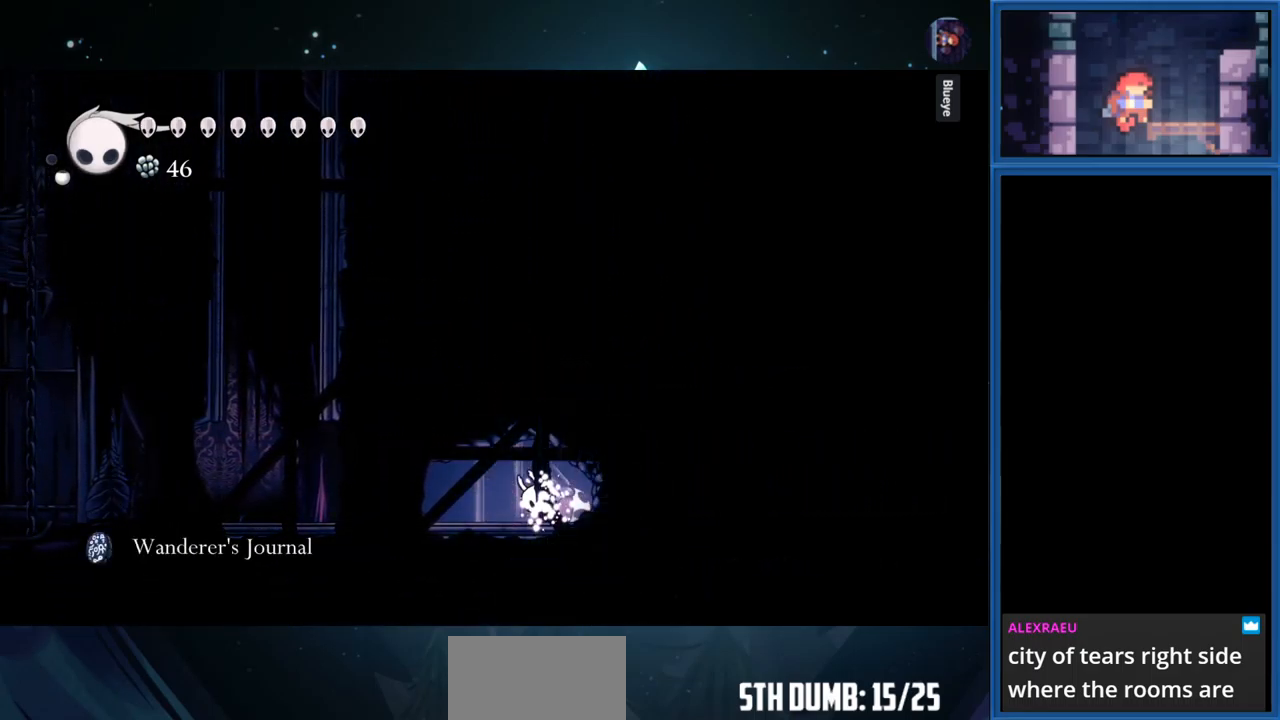
{"buttons": ["SQUARE", "DPAD_RIGHT"], "right_stick": "center", "events": [[317, "DPAD_RIGHT", "down"], [384, "SQUARE", "down"]]}
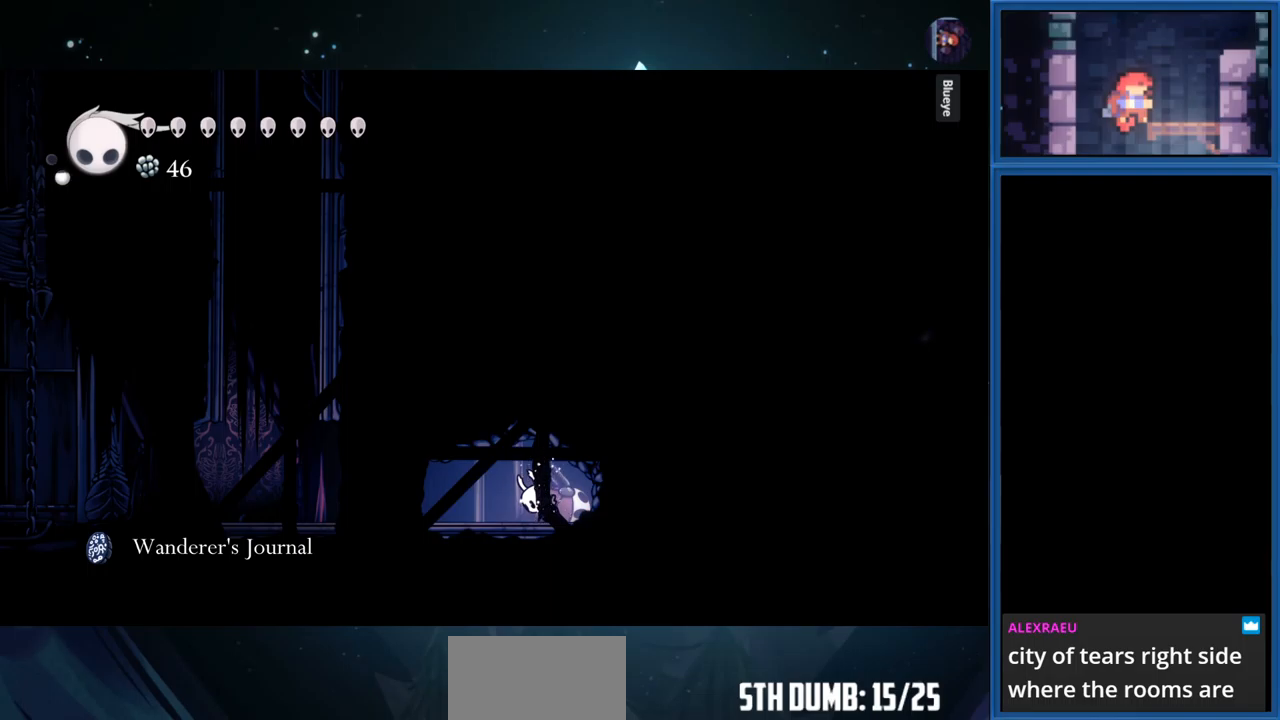
{"buttons": ["DPAD_LEFT"], "right_stick": "center", "events": [[50, "DPAD_RIGHT", "up"], [116, "SQUARE", "up"], [150, "DPAD_LEFT", "down"]]}
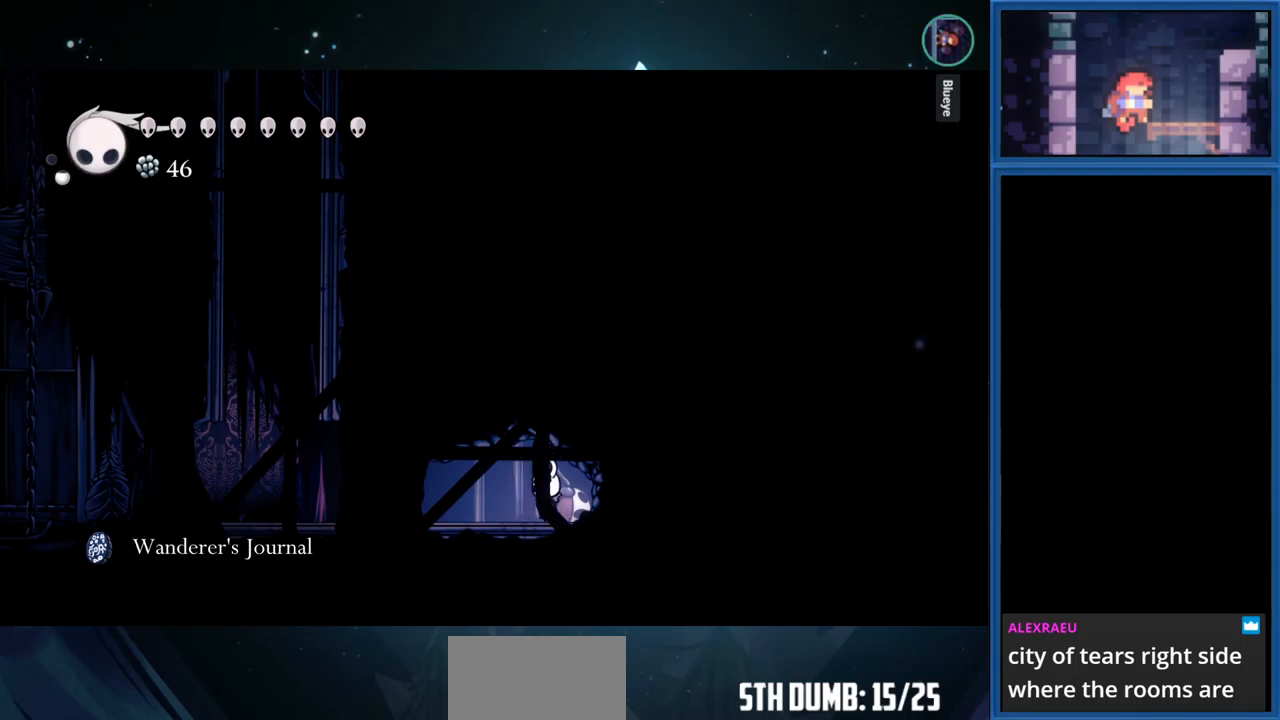
{"buttons": ["R1", "DPAD_LEFT"], "right_stick": "center", "events": [[33, "R1", "down"], [200, "R1", "up"], [400, "R1", "down"]]}
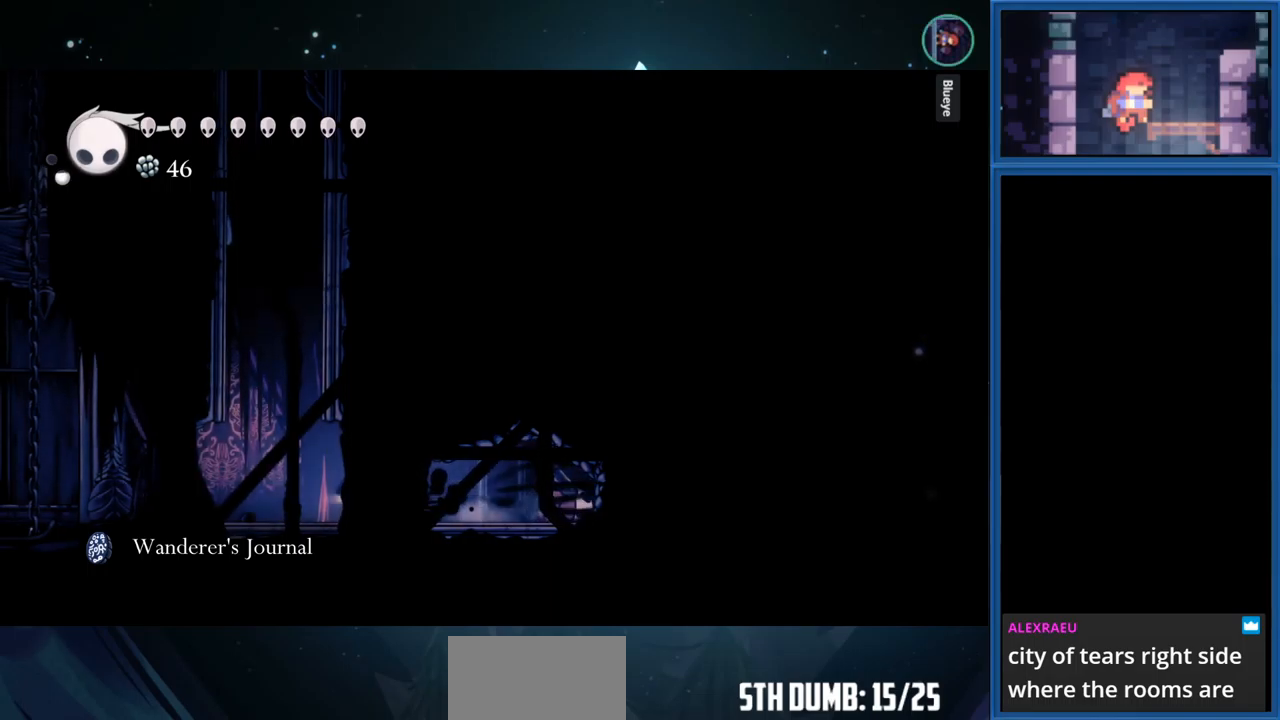
{"buttons": ["DPAD_LEFT"], "right_stick": "center", "events": [[116, "R1", "up"]]}
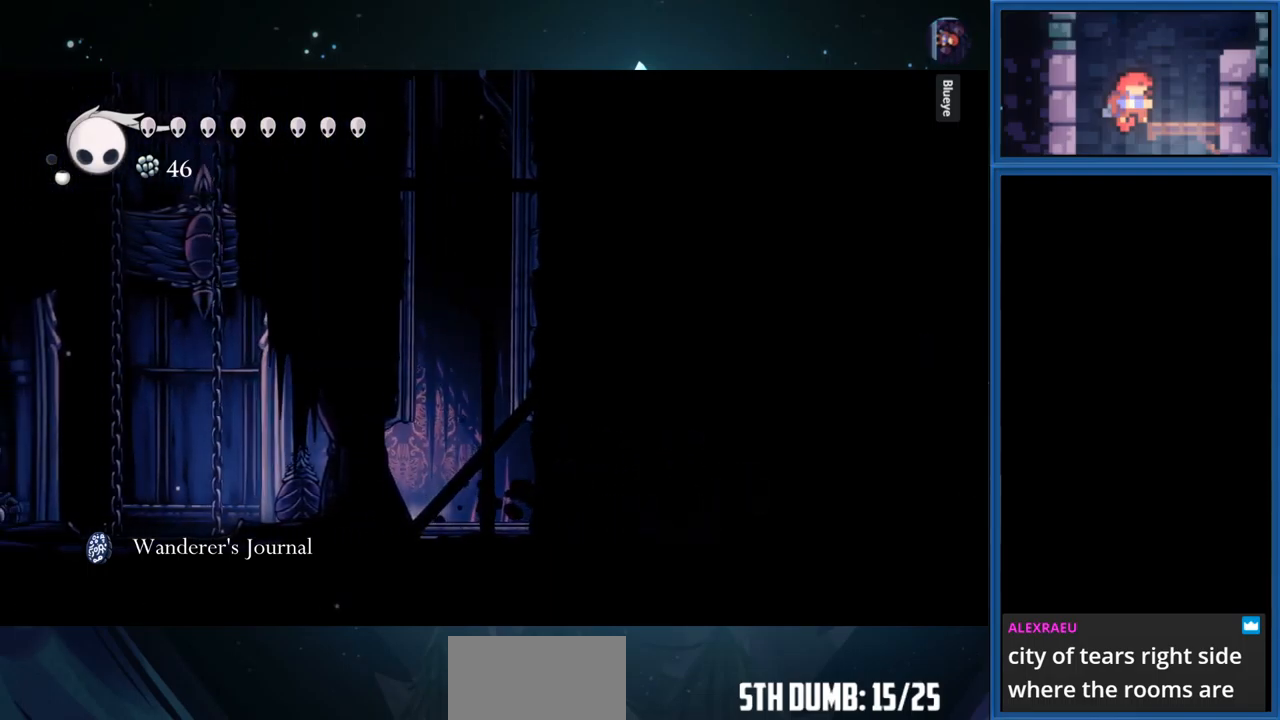
{"buttons": ["DPAD_LEFT"], "right_stick": "center", "events": [[183, "CROSS", "down"], [333, "R1", "down"], [366, "CROSS", "up"], [466, "R1", "up"]]}
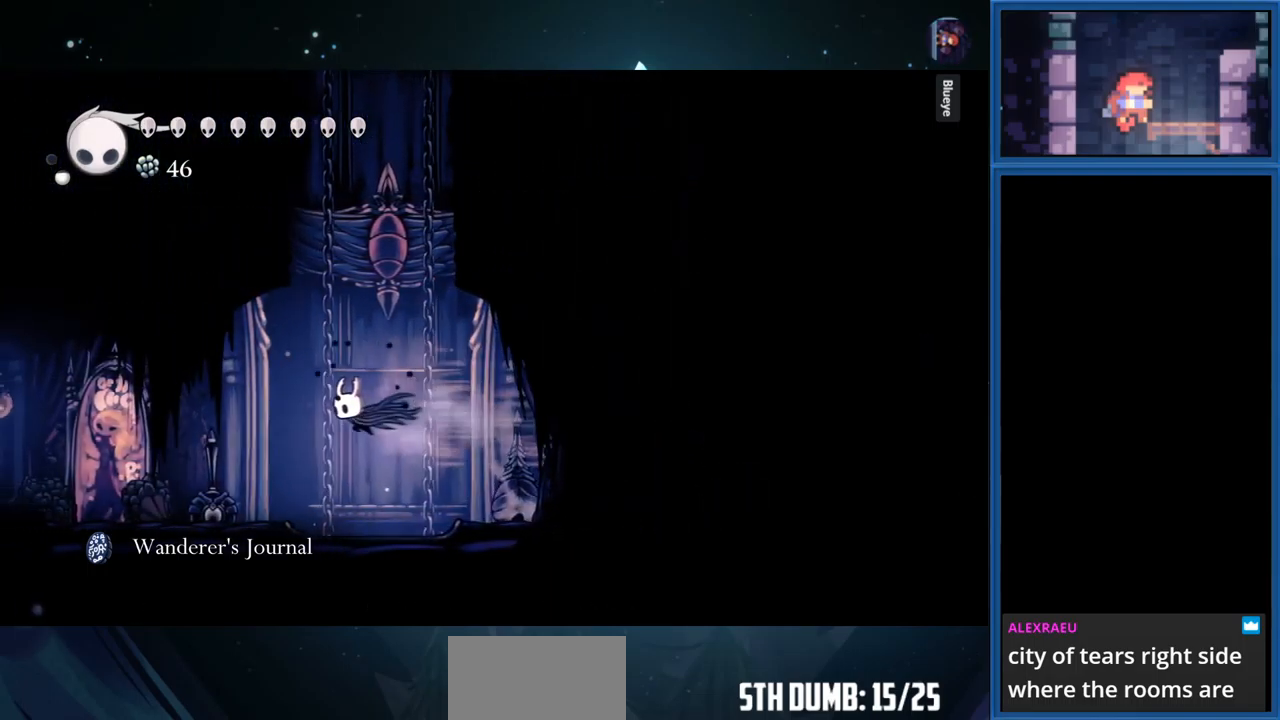
{"buttons": [], "right_stick": "center", "events": [[216, "SQUARE", "down"], [233, "DPAD_LEFT", "up"], [366, "SQUARE", "up"]]}
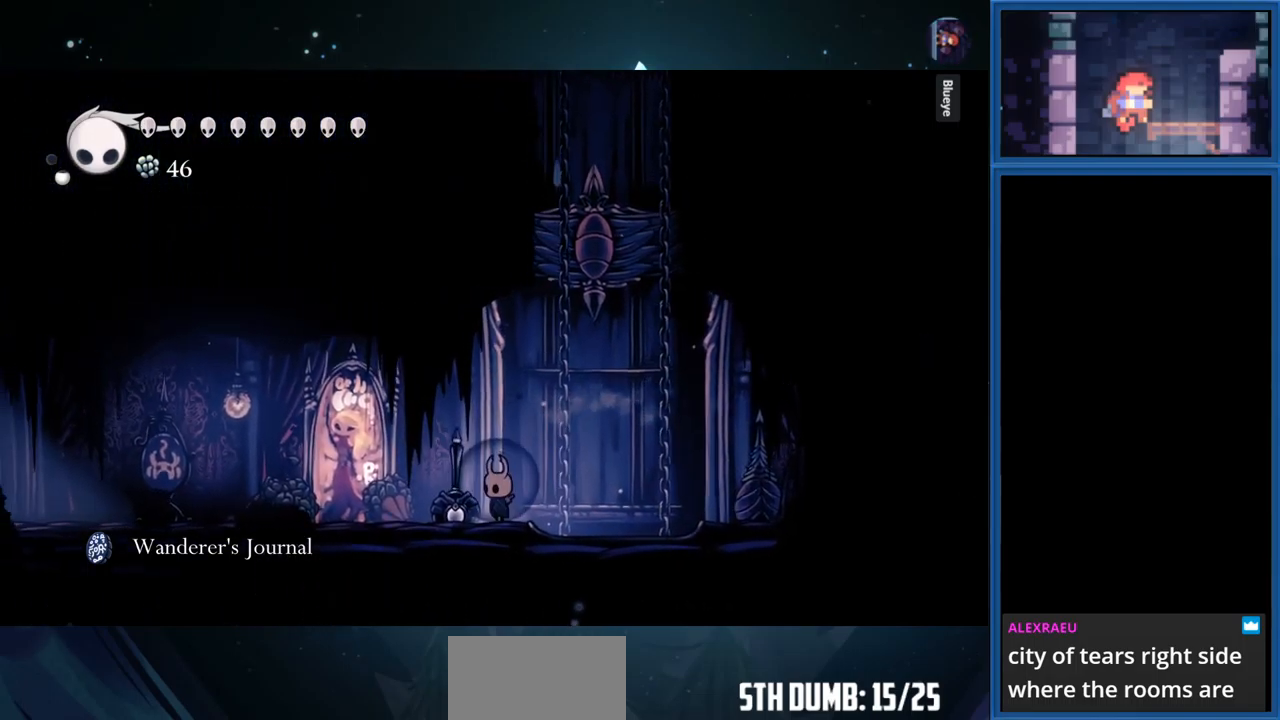
{"buttons": [], "right_stick": "center", "events": []}
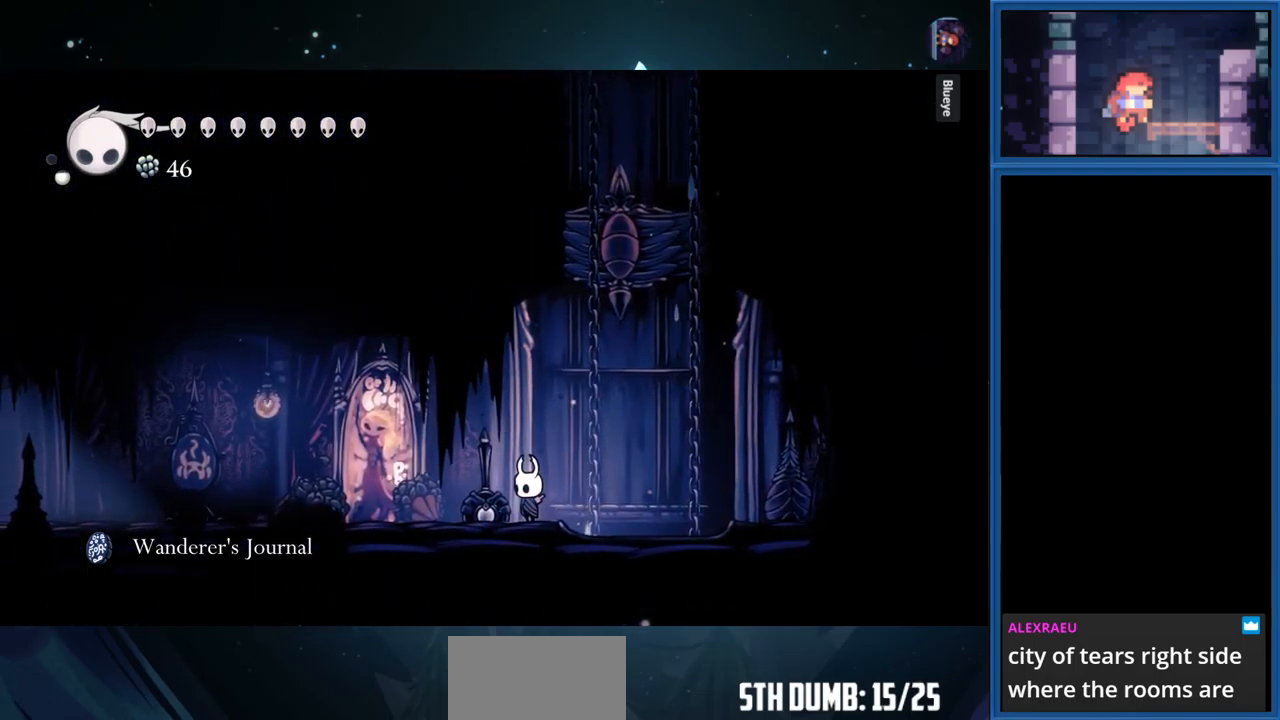
{"buttons": [], "right_stick": "center", "events": []}
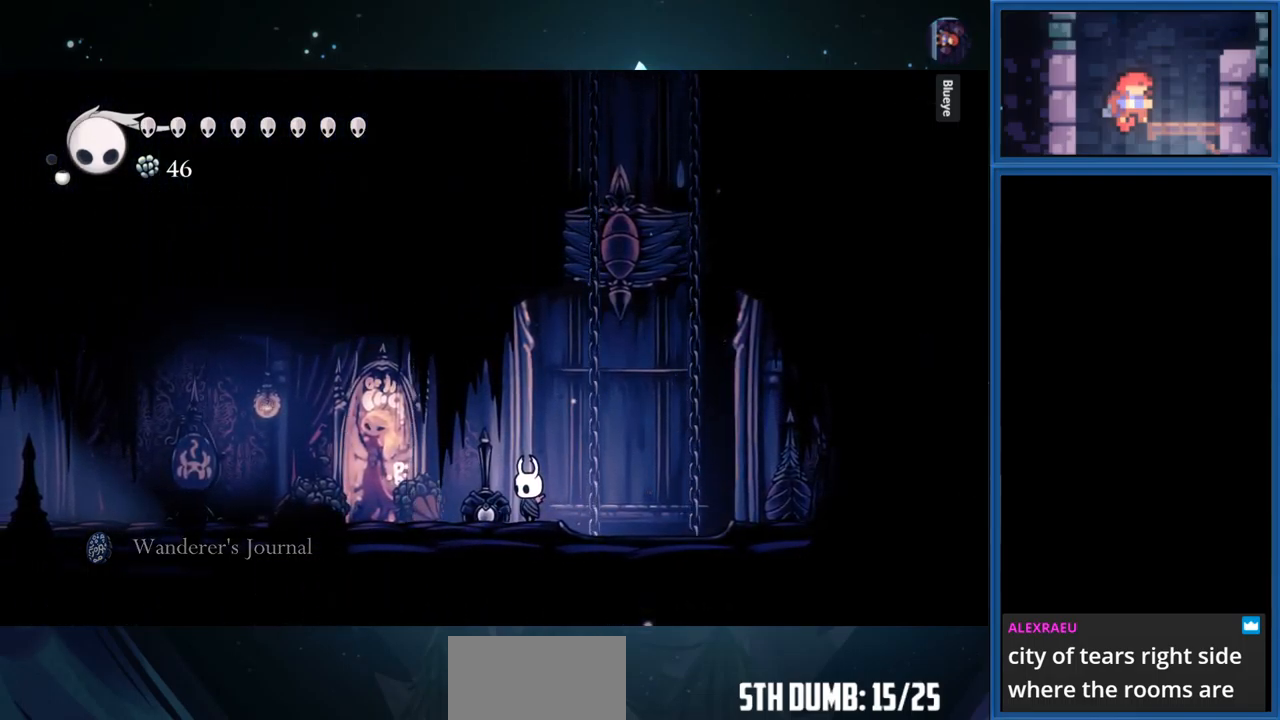
{"buttons": [], "right_stick": "center", "events": []}